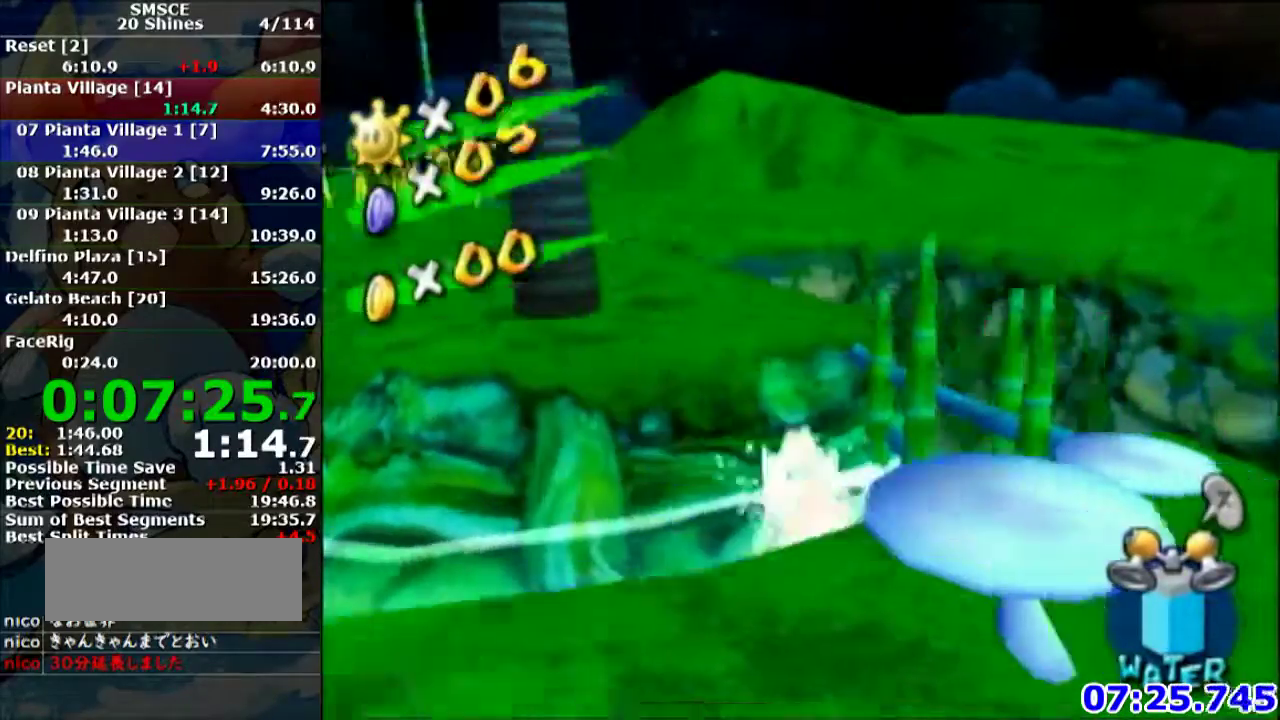
Gameplay with a controller (Nintendo layout); each line is a JSON object with the inputs held at the frame after it. "events" lists button and stick changes between this image and that frame as [ms after this image, input, new state], when the widget could be followed in between. Not read: L3 R3.
{"buttons": [], "left_stick": "up-left", "events": [[66, "A", "up"], [100, "R1", "up"]]}
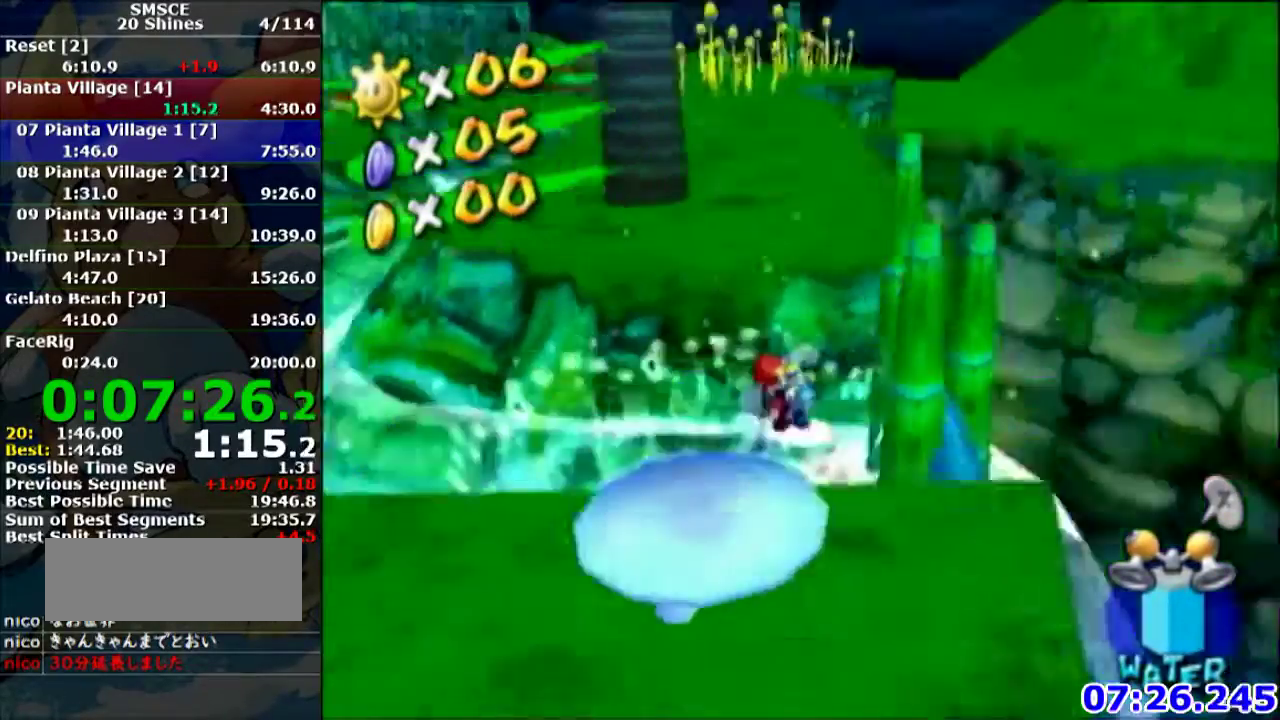
{"buttons": ["A"], "left_stick": "up", "events": [[367, "left_stick", "up"], [434, "A", "down"]]}
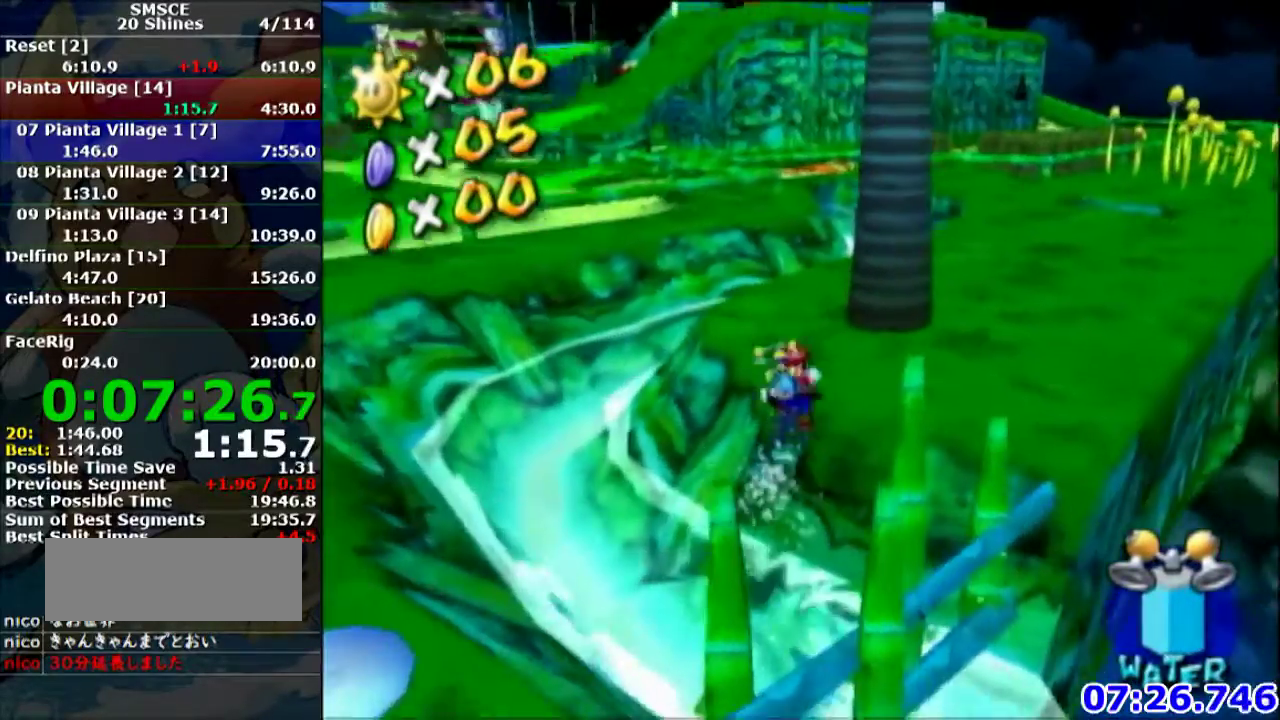
{"buttons": ["A"], "left_stick": "up", "events": [[33, "A", "up"], [133, "B", "down"], [167, "left_stick", "up-right"], [233, "B", "up"], [500, "A", "down"], [500, "left_stick", "up"]]}
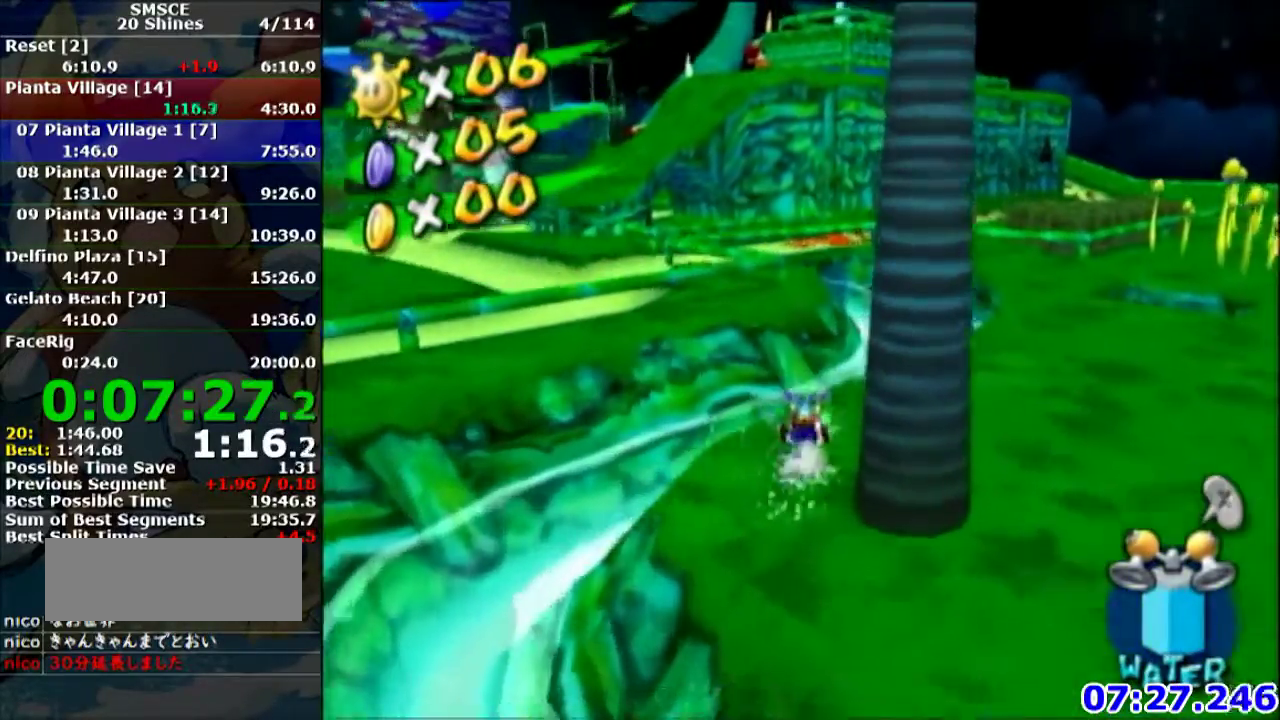
{"buttons": [], "left_stick": "up-right", "events": [[200, "A", "up"], [467, "left_stick", "up-right"]]}
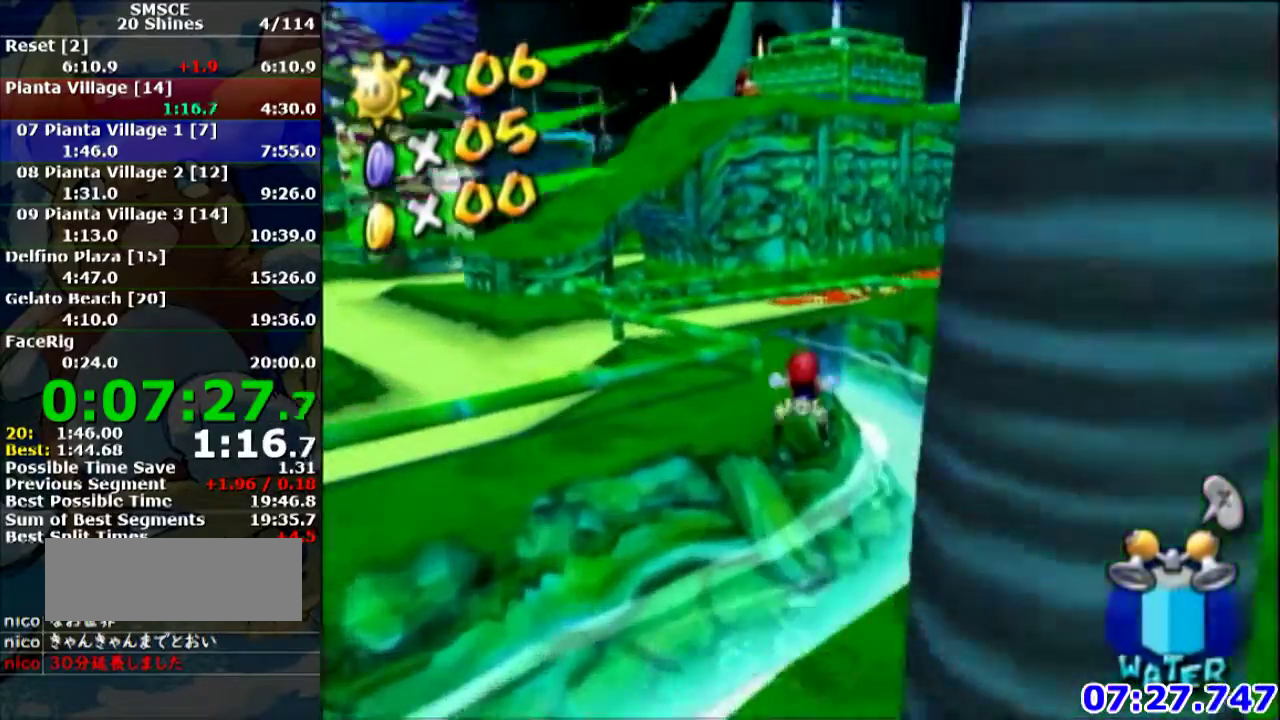
{"buttons": ["A"], "left_stick": "up", "events": [[100, "left_stick", "up"], [400, "A", "down"]]}
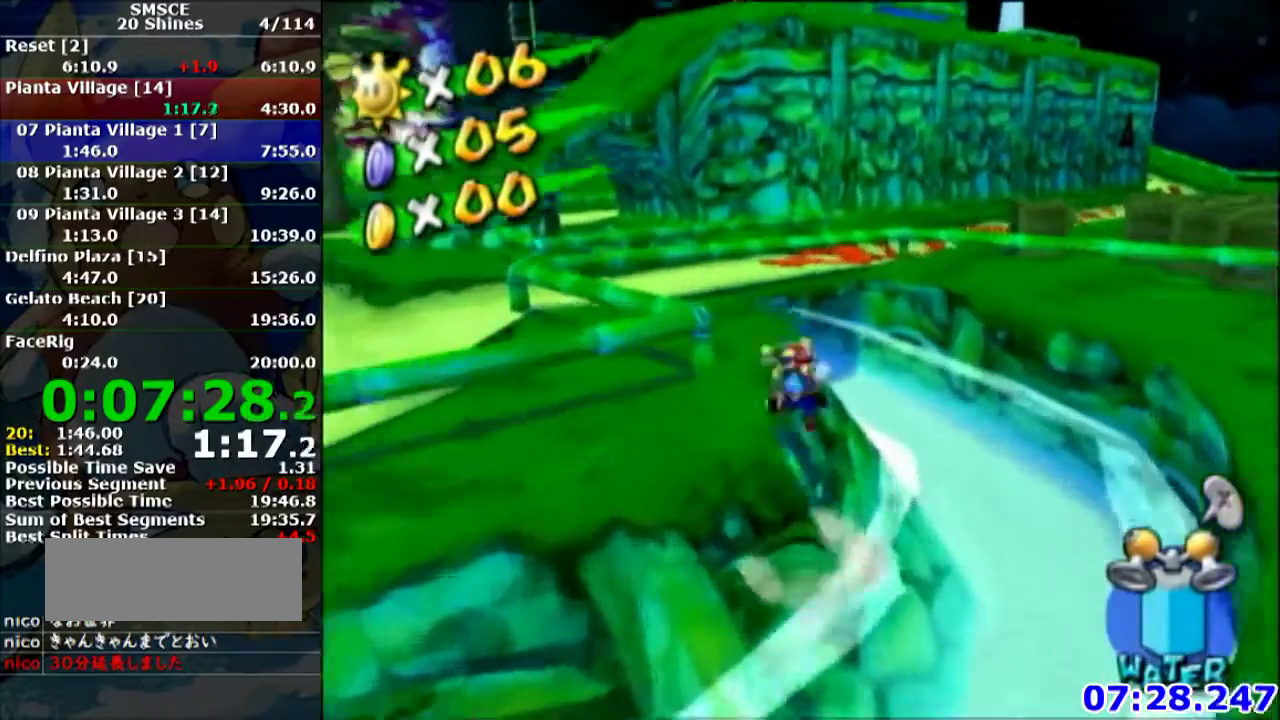
{"buttons": [], "left_stick": "up", "events": [[234, "A", "up"]]}
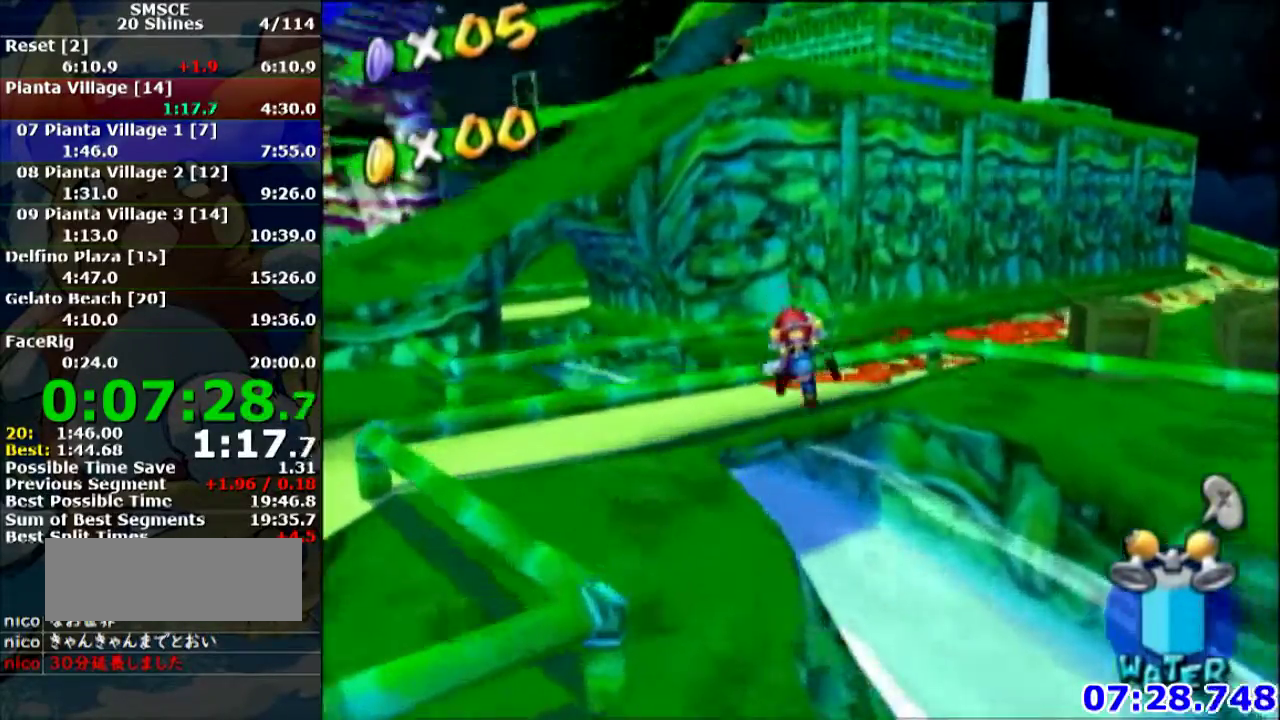
{"buttons": ["R1"], "left_stick": "up", "events": [[500, "R1", "down"]]}
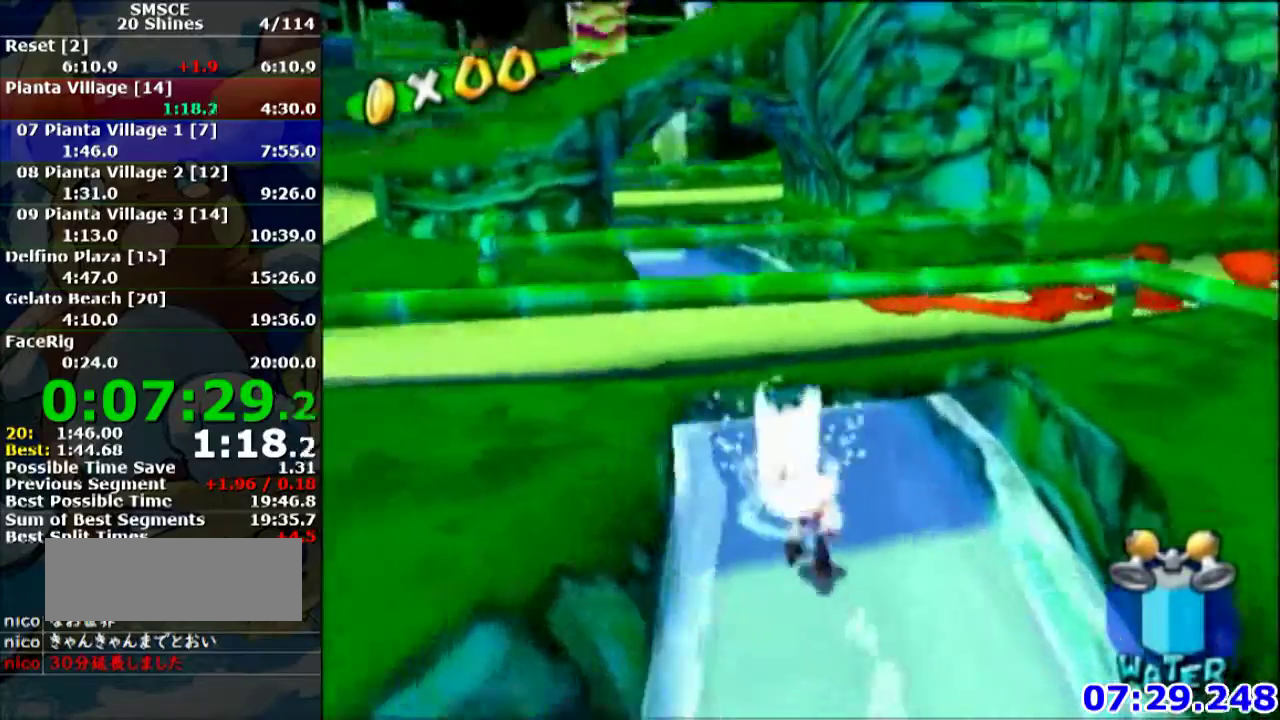
{"buttons": ["R1"], "left_stick": "up", "events": [[34, "A", "down"], [100, "A", "up"], [200, "A", "down"], [267, "A", "up"], [367, "A", "down"], [434, "A", "up"]]}